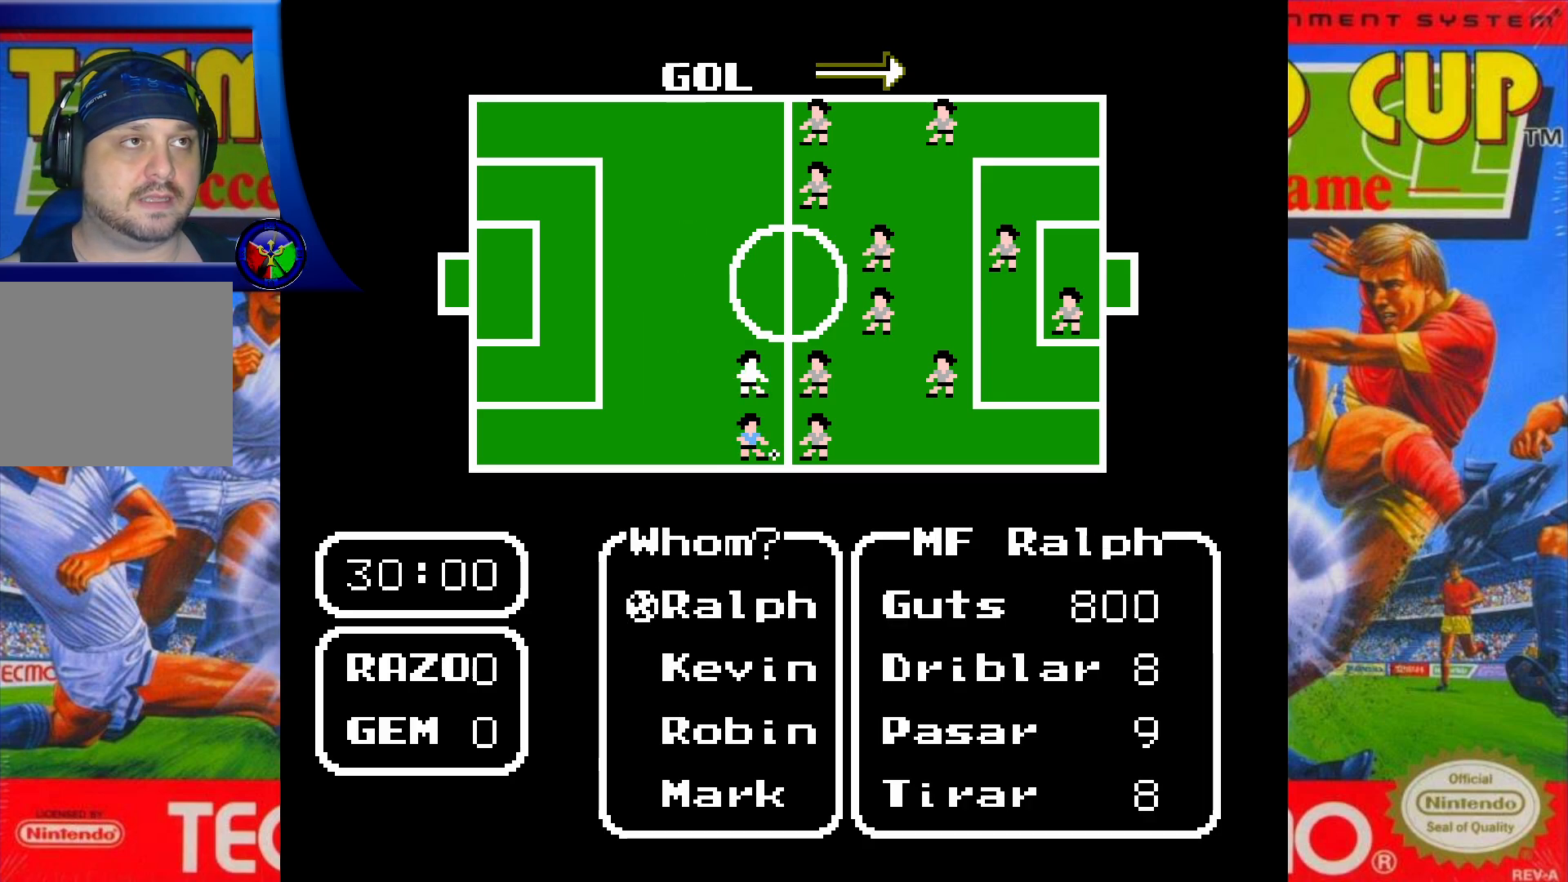
Gameplay with a controller (Xbox layout); each line is a JSON object with the inputs held at the frame after it. "events" lists button and stick changes between this image and that frame as [ms after this image, input, new state], when the widget could be followed in between. Not read: DPAD_UP L3 R3 left_stick right_stick.
{"buttons": [], "events": [[50, "DPAD_DOWN", "down"], [183, "DPAD_DOWN", "up"]]}
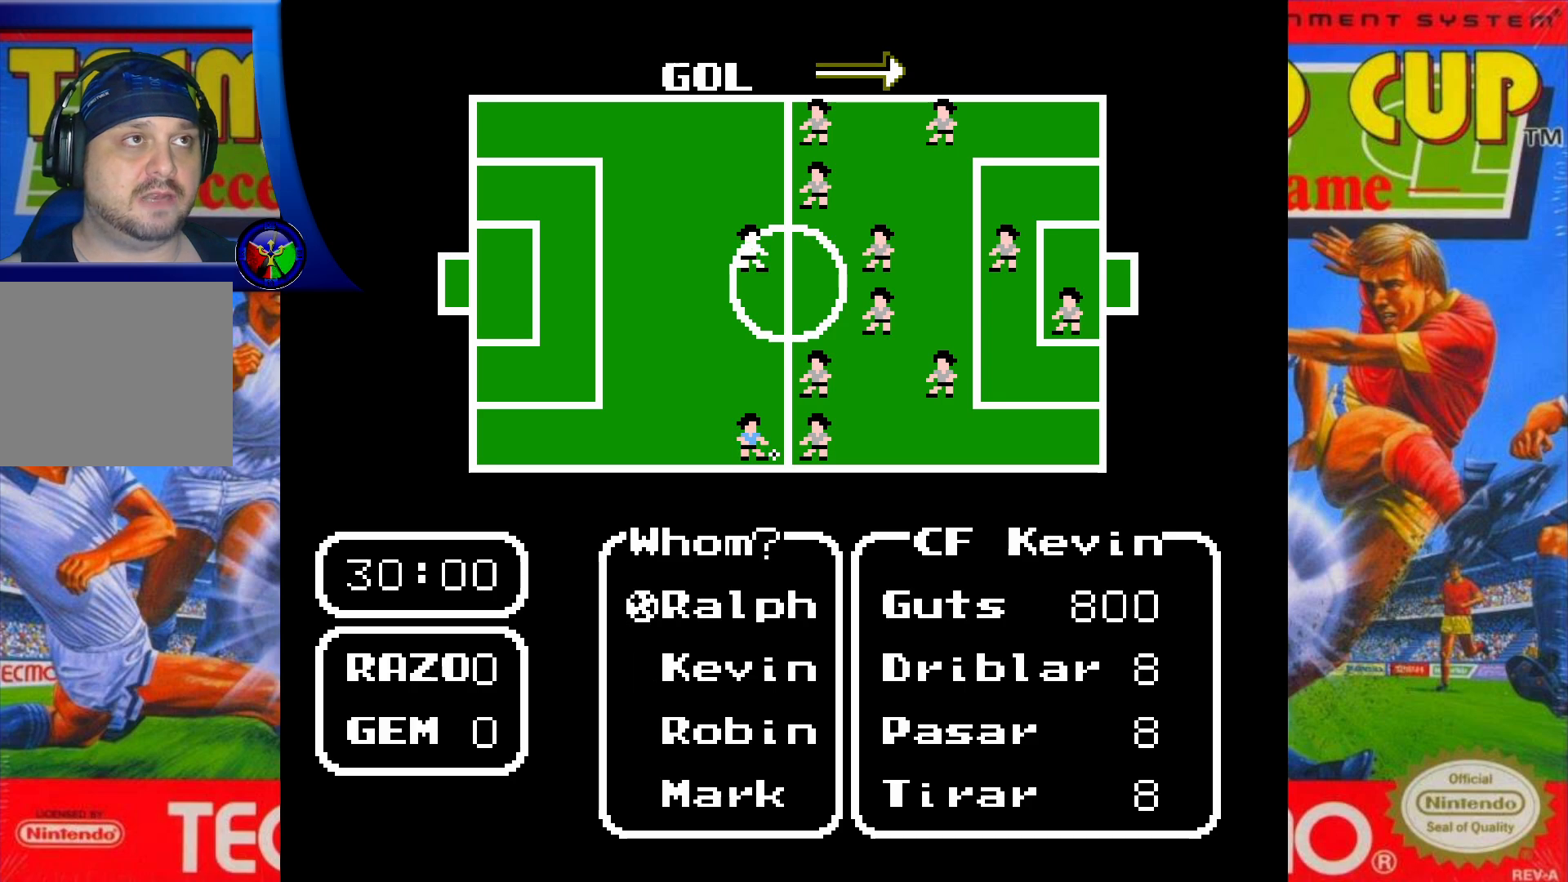
{"buttons": ["DPAD_DOWN"], "events": [[467, "DPAD_DOWN", "down"]]}
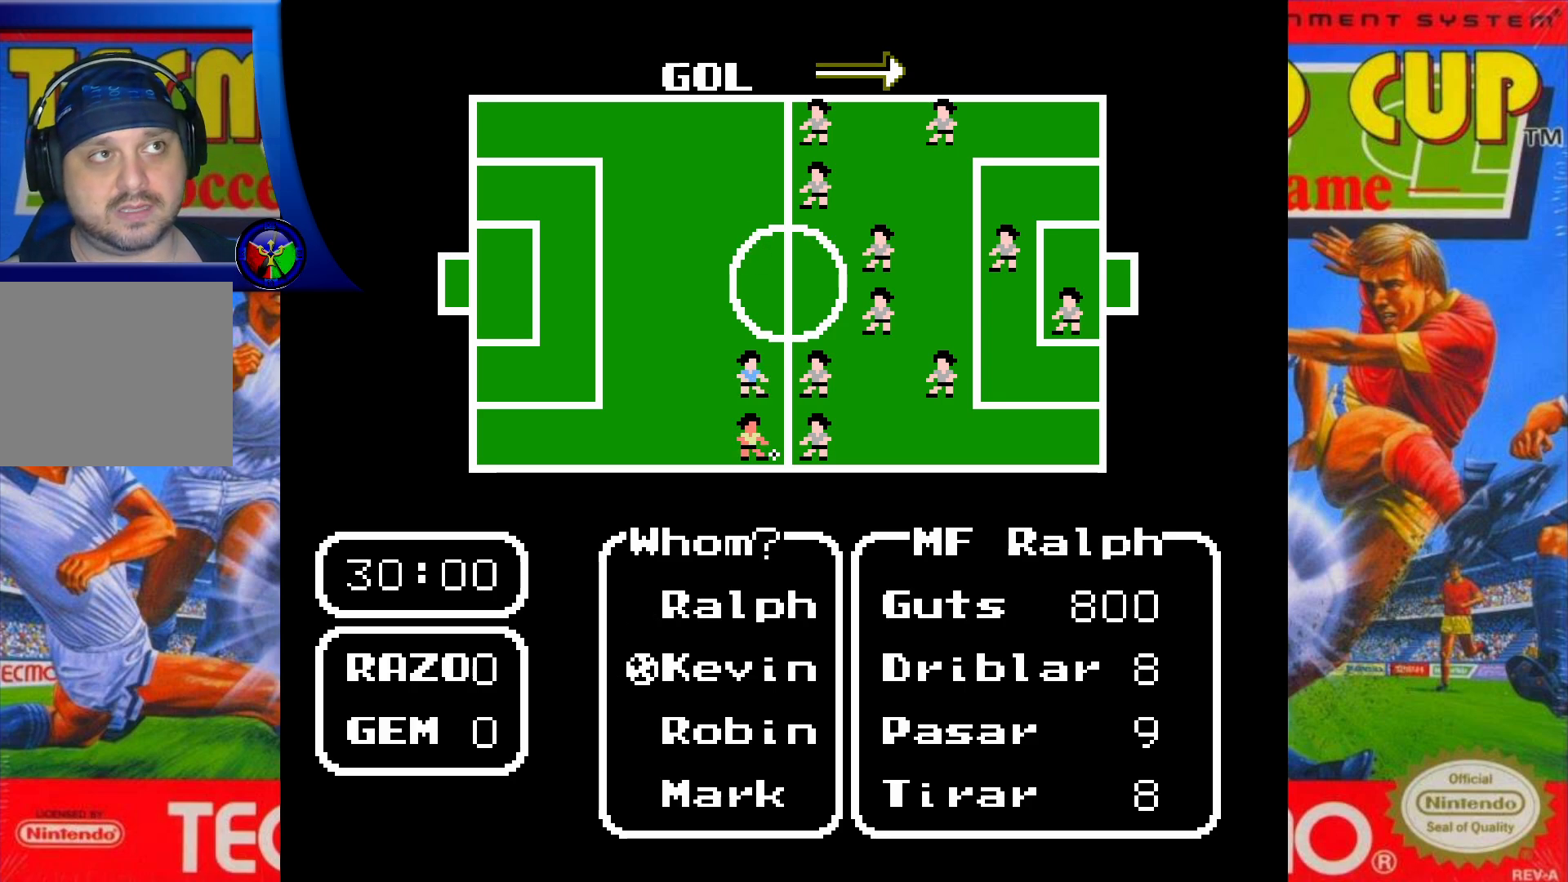
{"buttons": [], "events": [[100, "DPAD_DOWN", "up"]]}
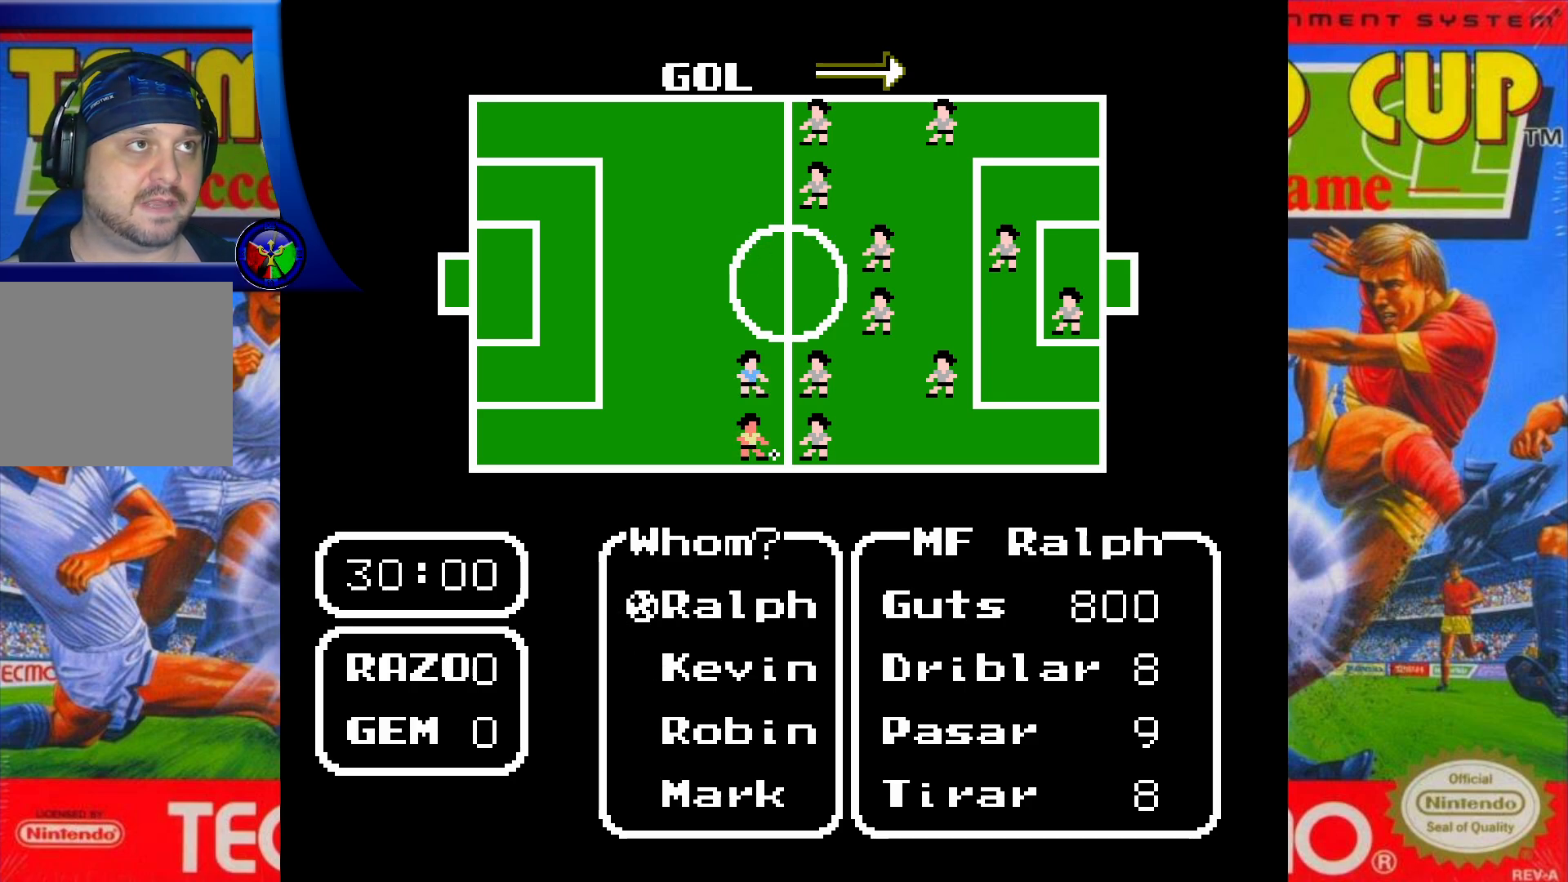
{"buttons": [], "events": []}
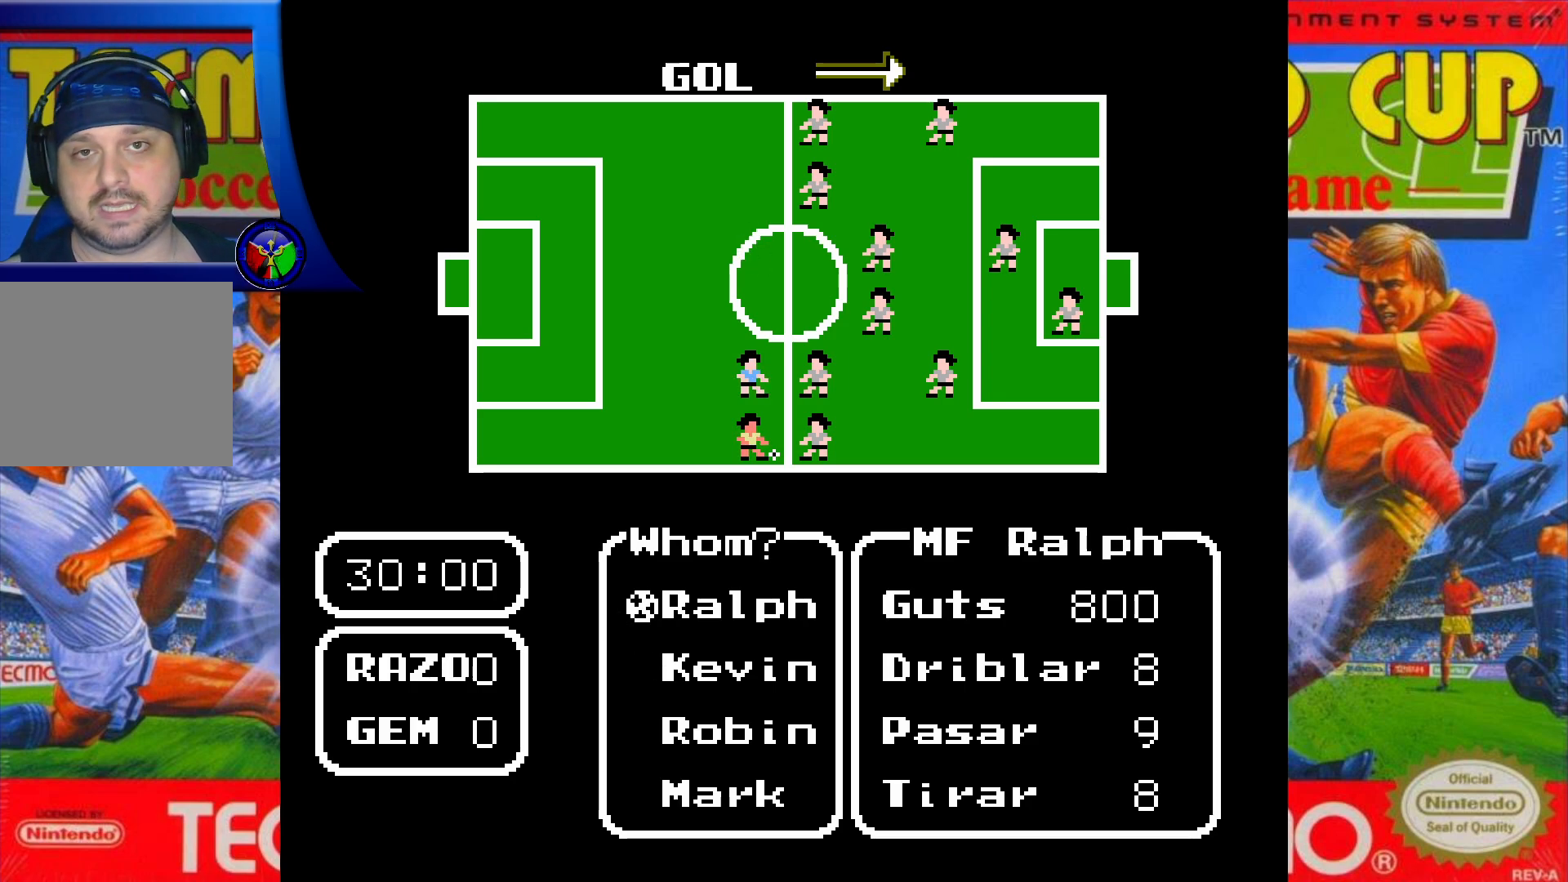
{"buttons": [], "events": []}
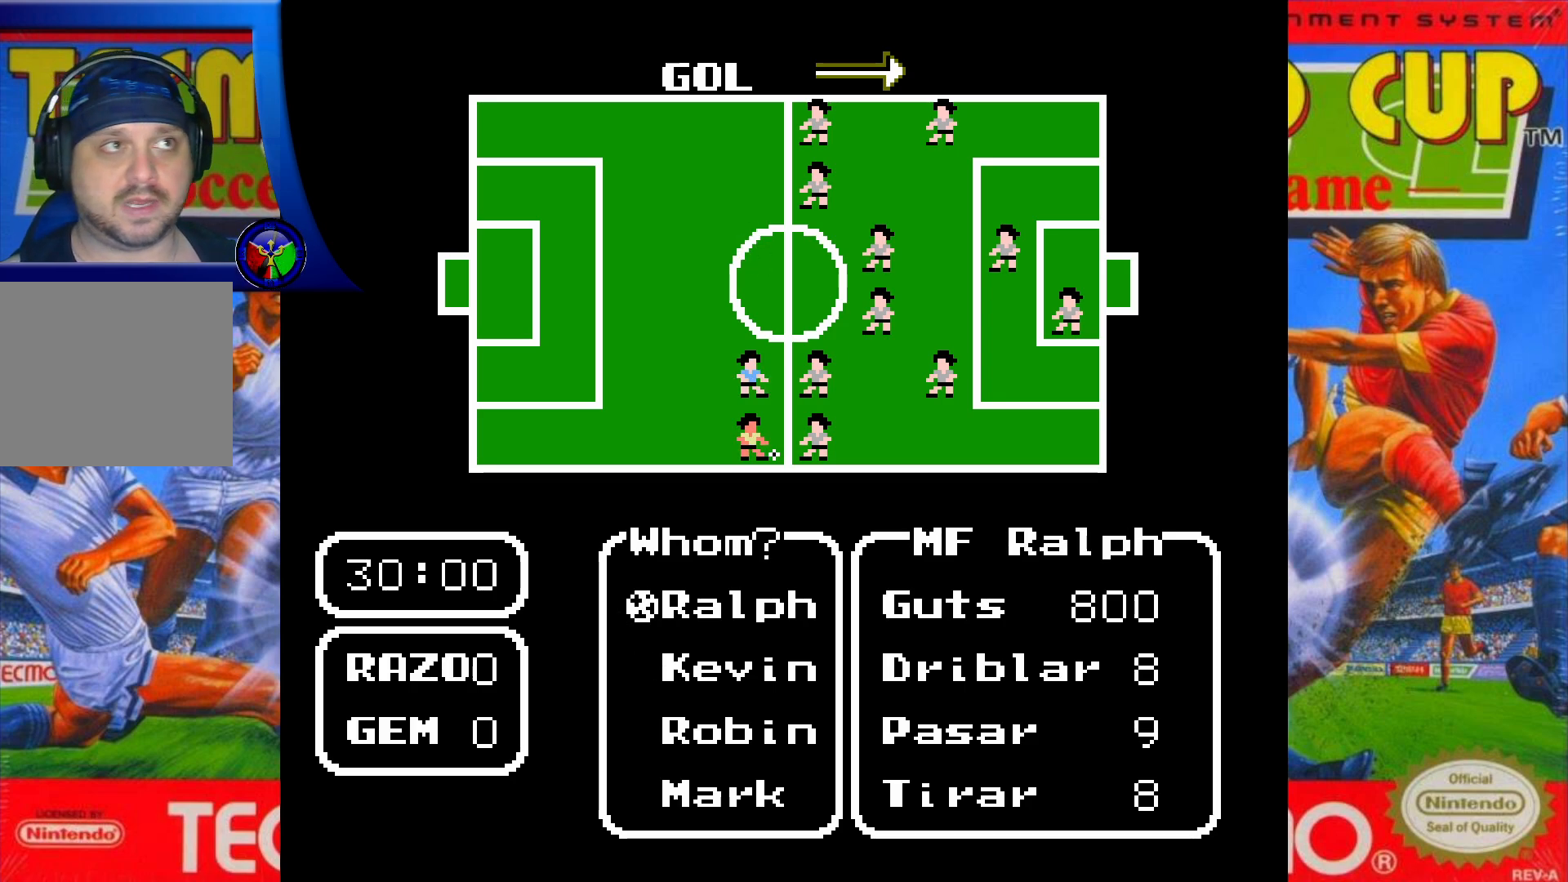
{"buttons": [], "events": [[367, "DPAD_DOWN", "down"], [483, "DPAD_DOWN", "up"]]}
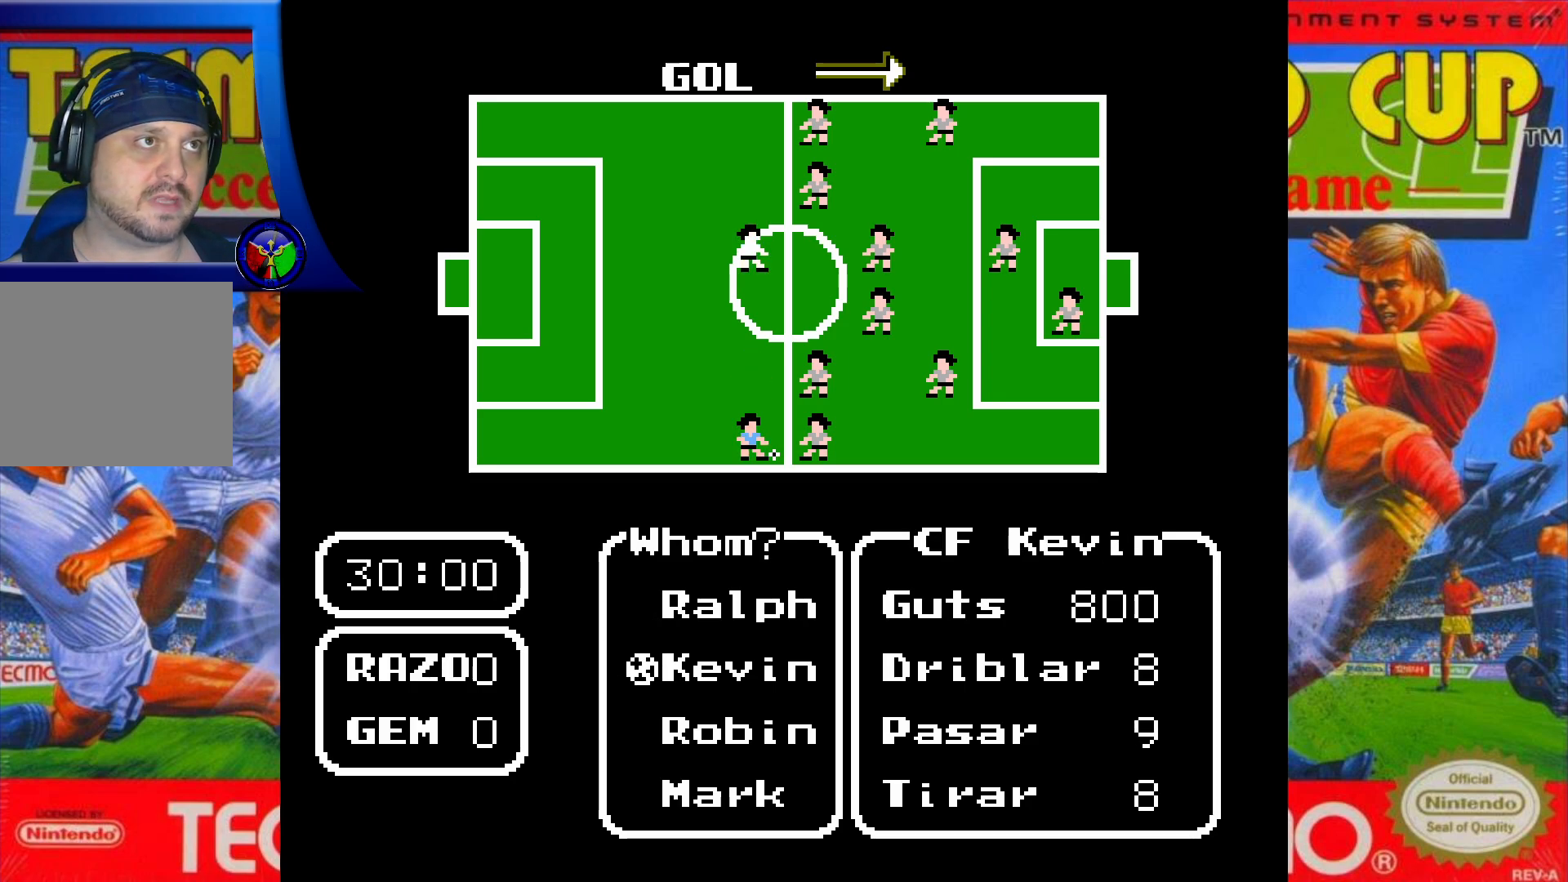
{"buttons": [], "events": []}
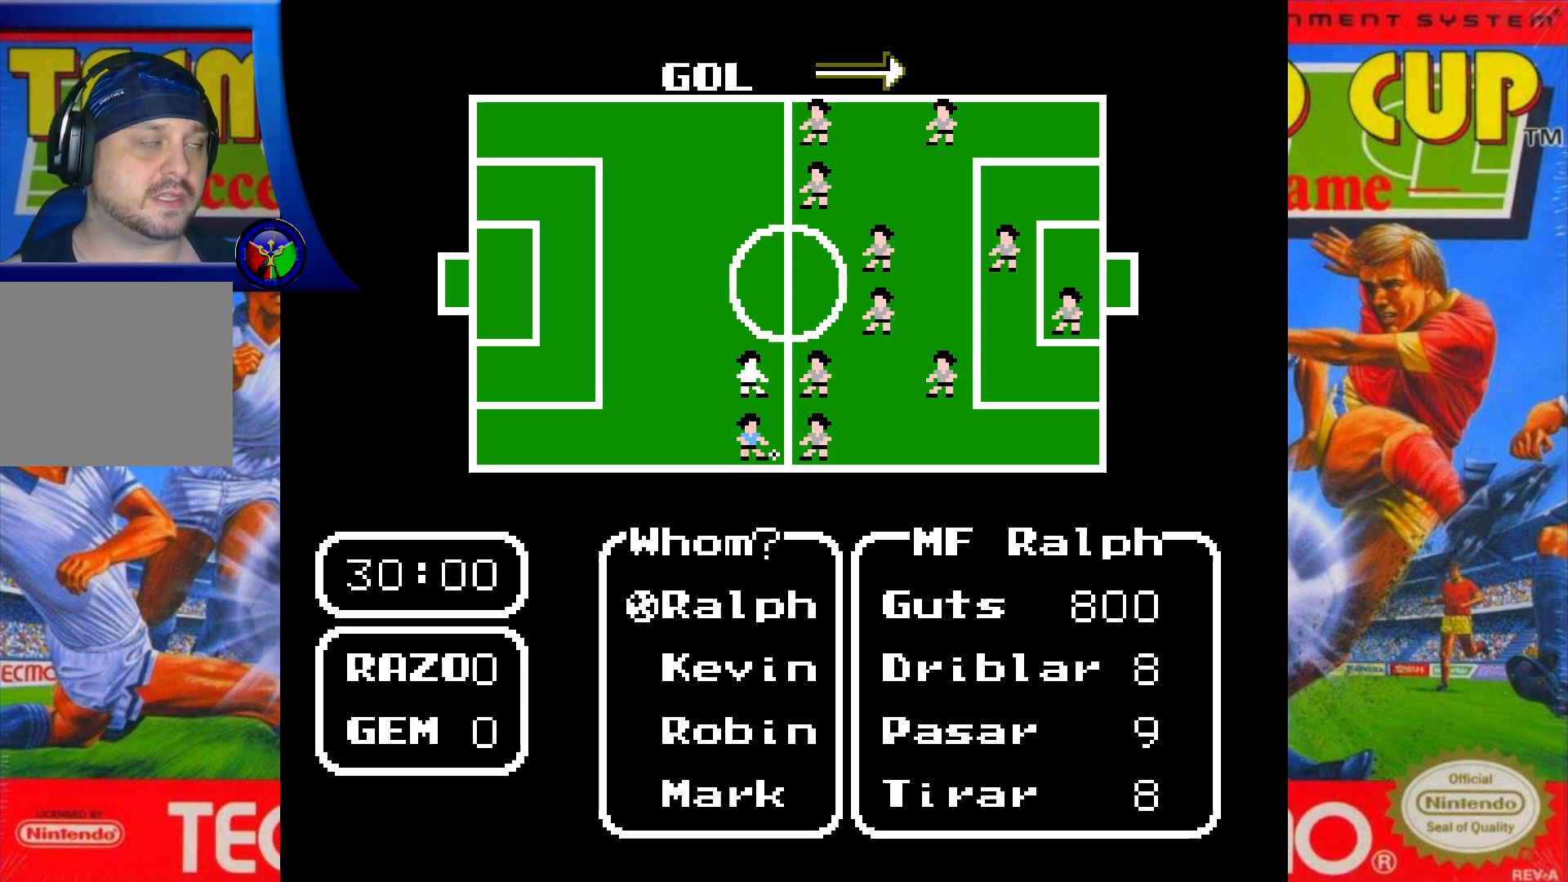
{"buttons": [], "events": []}
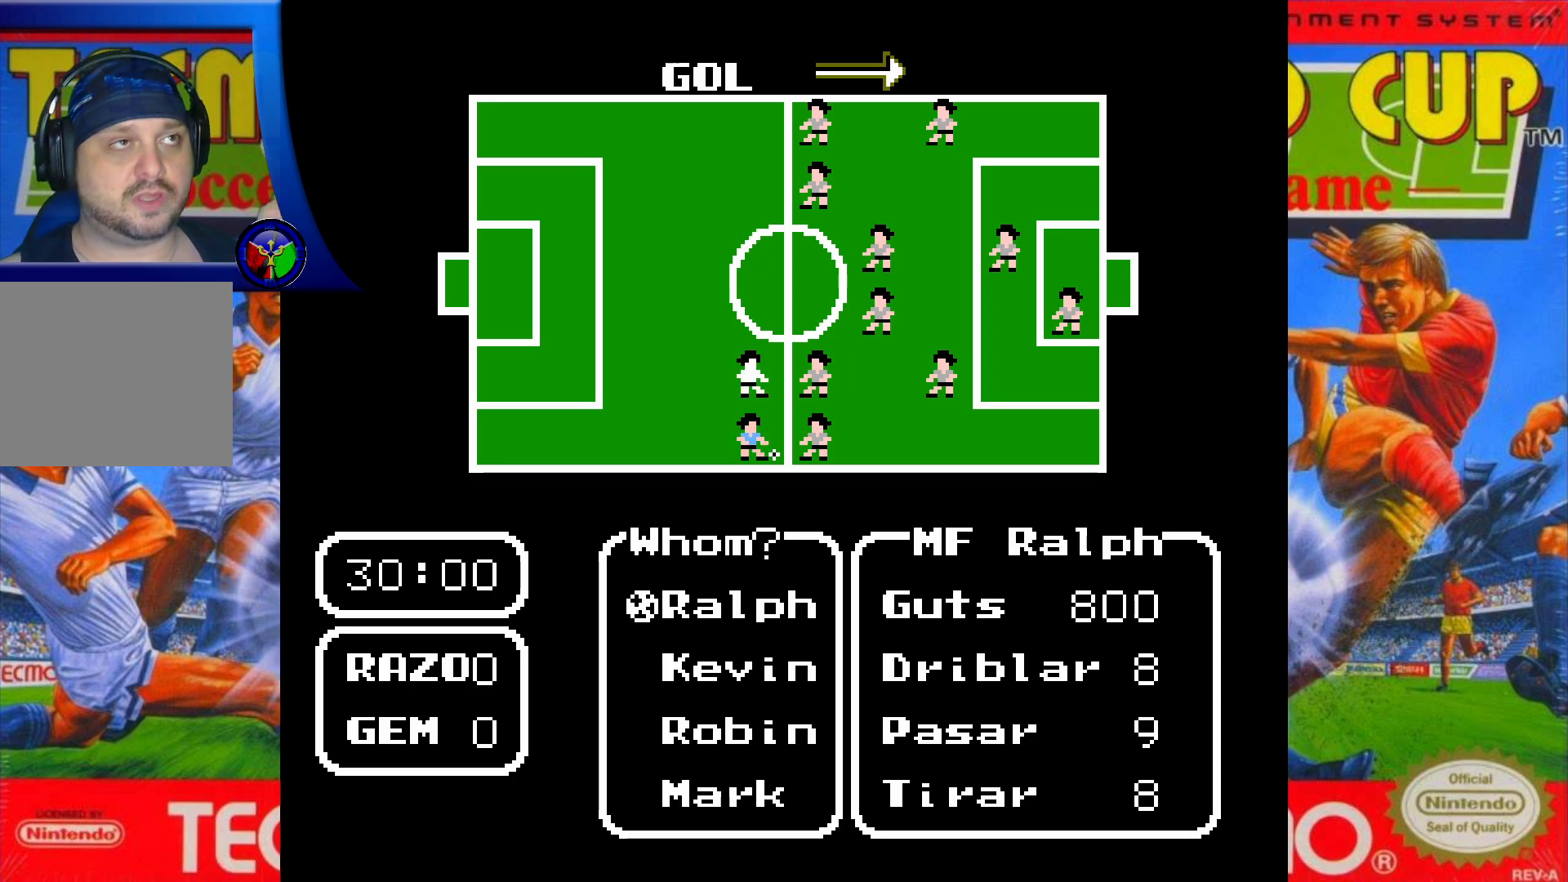
{"buttons": [], "events": []}
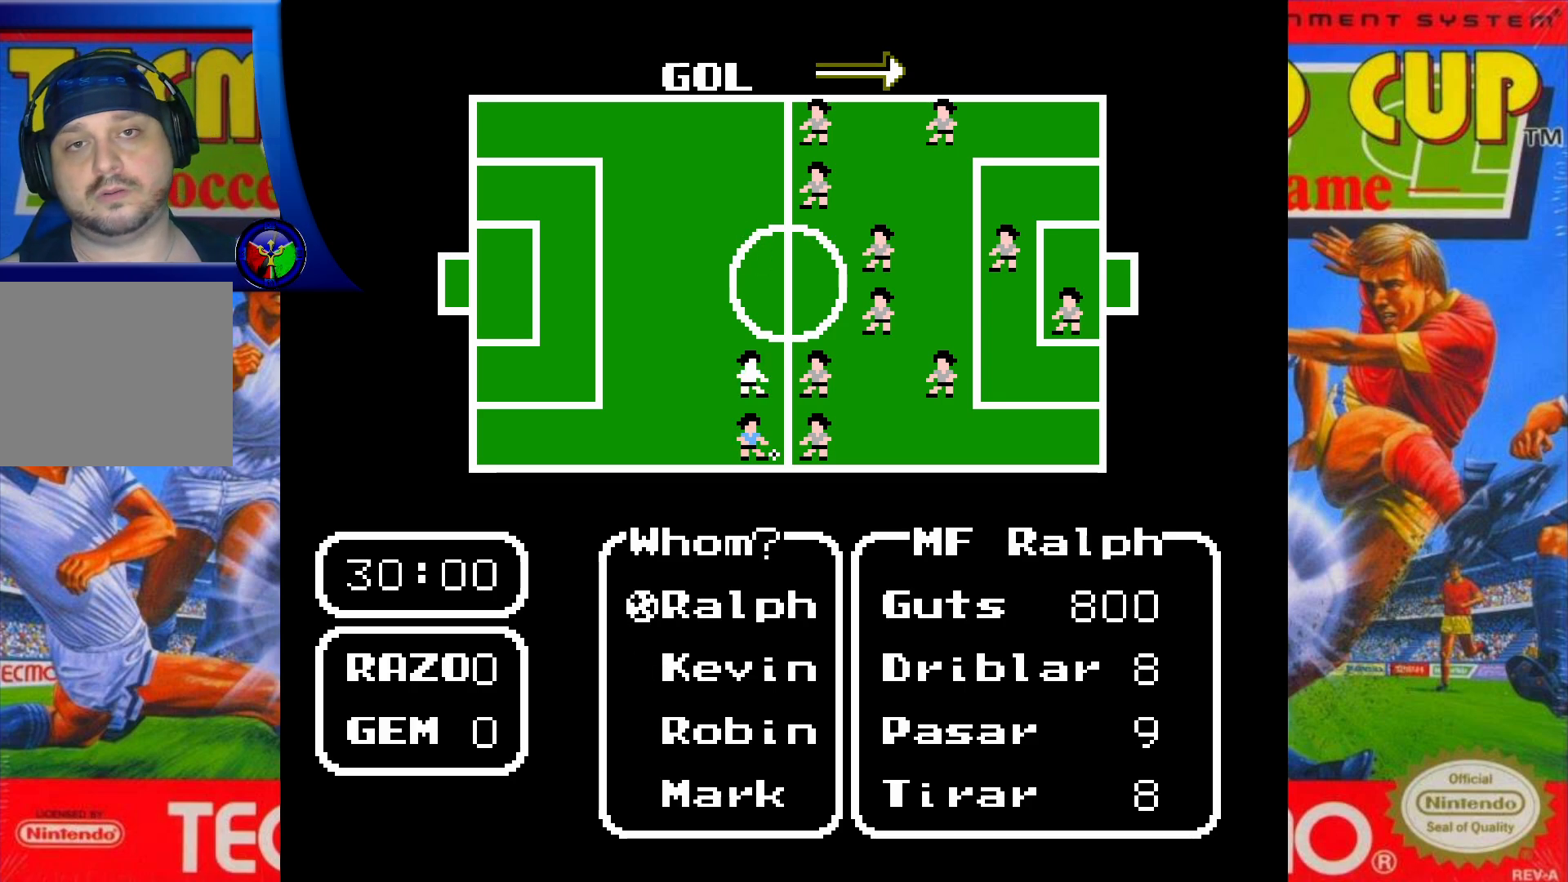
{"buttons": [], "events": []}
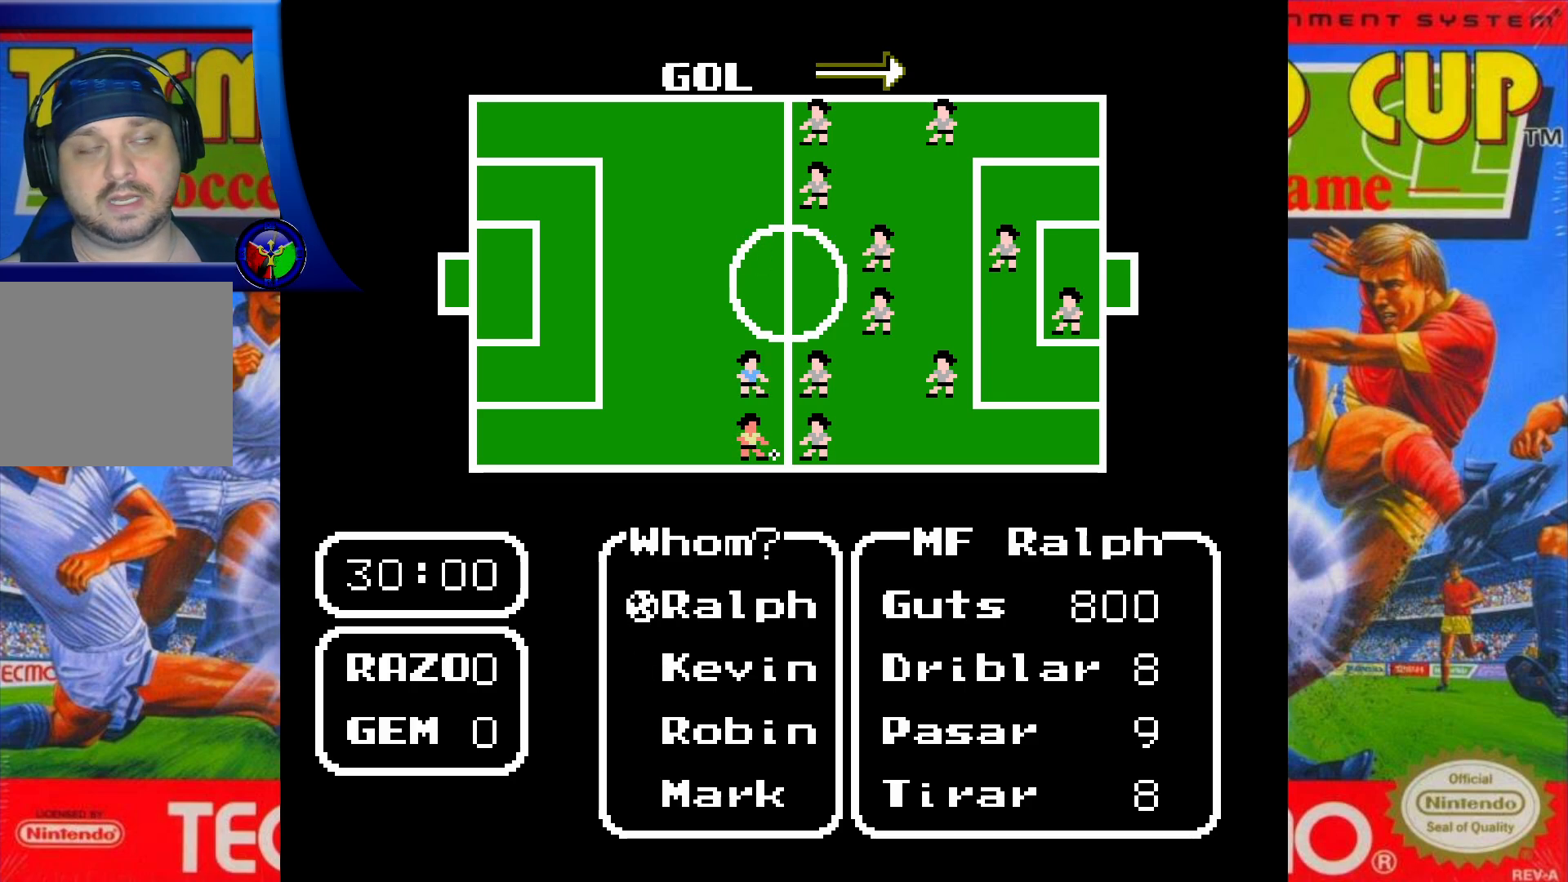
{"buttons": [], "events": []}